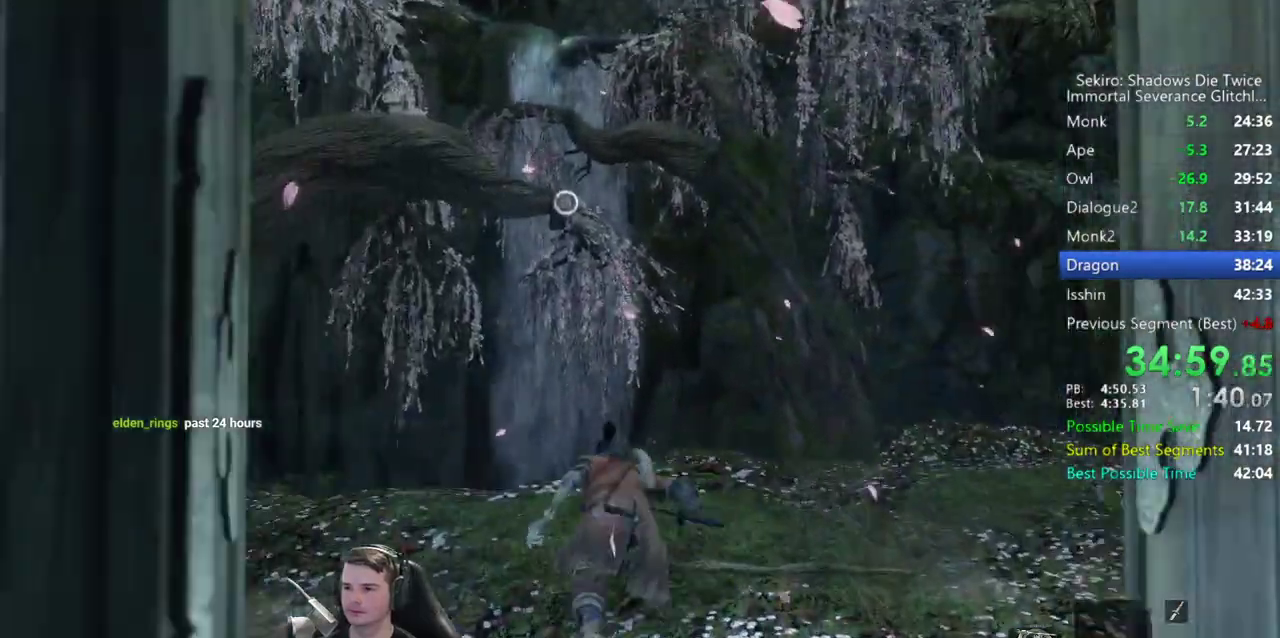
Gameplay with a controller (Xbox layout); each line is a JSON object with the inputs held at the frame after it. "events" lists button and stick changes between this image and that frame as [ms after this image, input, new state], when the widget could be followed in between.
{"buttons": [], "left_stick": "up", "right_stick": "center", "events": [[100, "A", "down"], [167, "A", "up"], [200, "B", "up"]]}
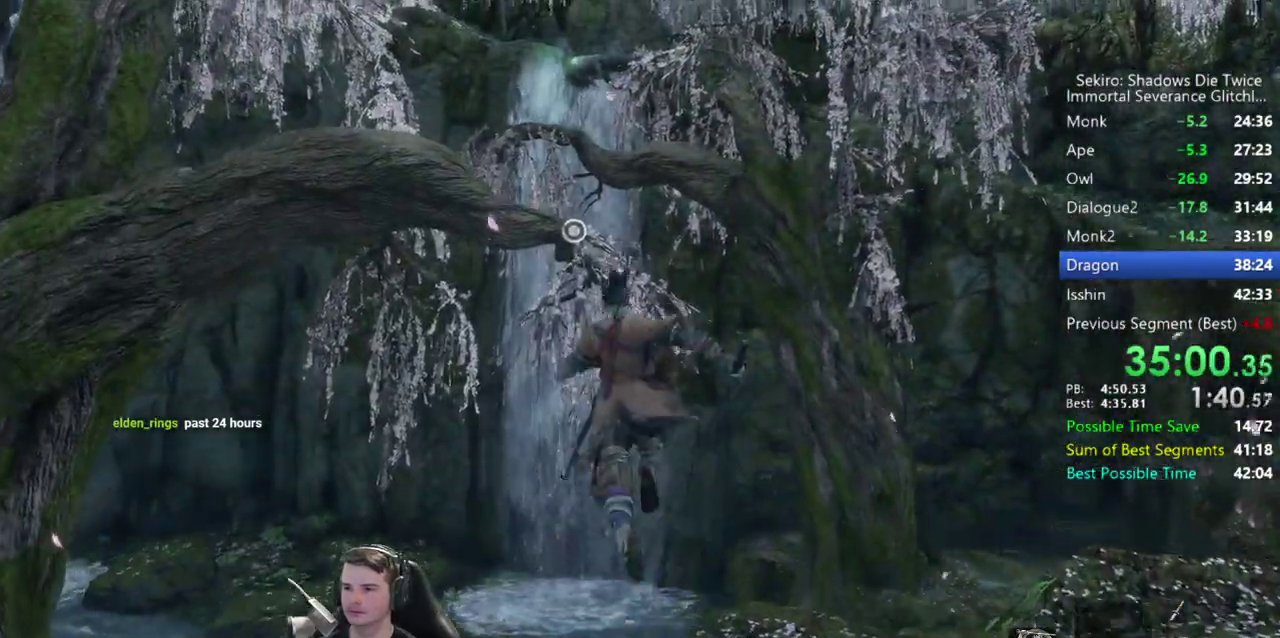
{"buttons": [], "left_stick": "center", "right_stick": "center", "events": [[33, "L2", "down"], [133, "L2", "up"], [233, "L2", "down"], [367, "L2", "up"], [367, "left_stick", "center"]]}
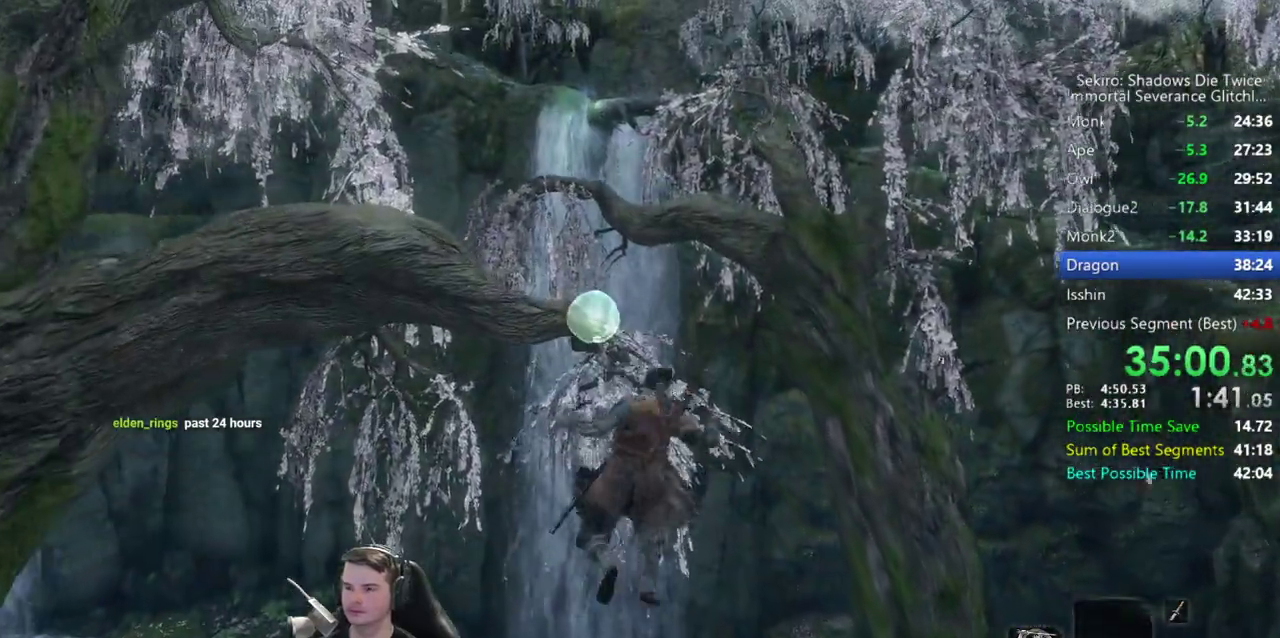
{"buttons": [], "left_stick": "up", "right_stick": "center", "events": [[167, "left_stick", "up"]]}
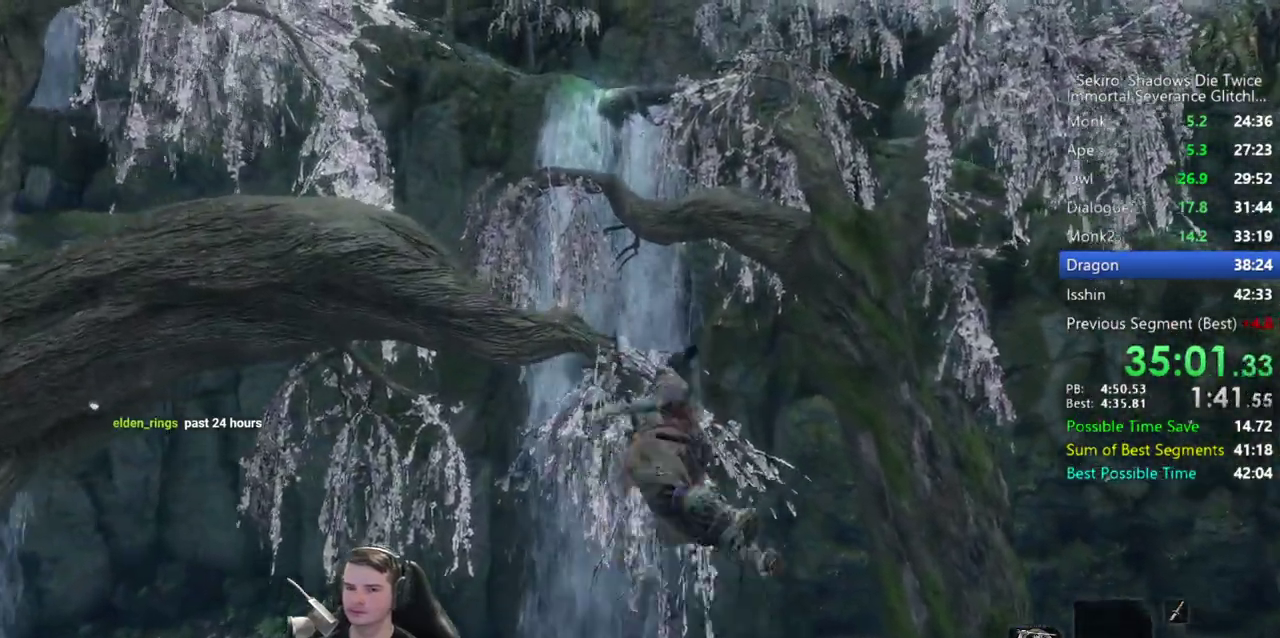
{"buttons": [], "left_stick": "up", "right_stick": "up-right", "events": [[500, "right_stick", "up-right"]]}
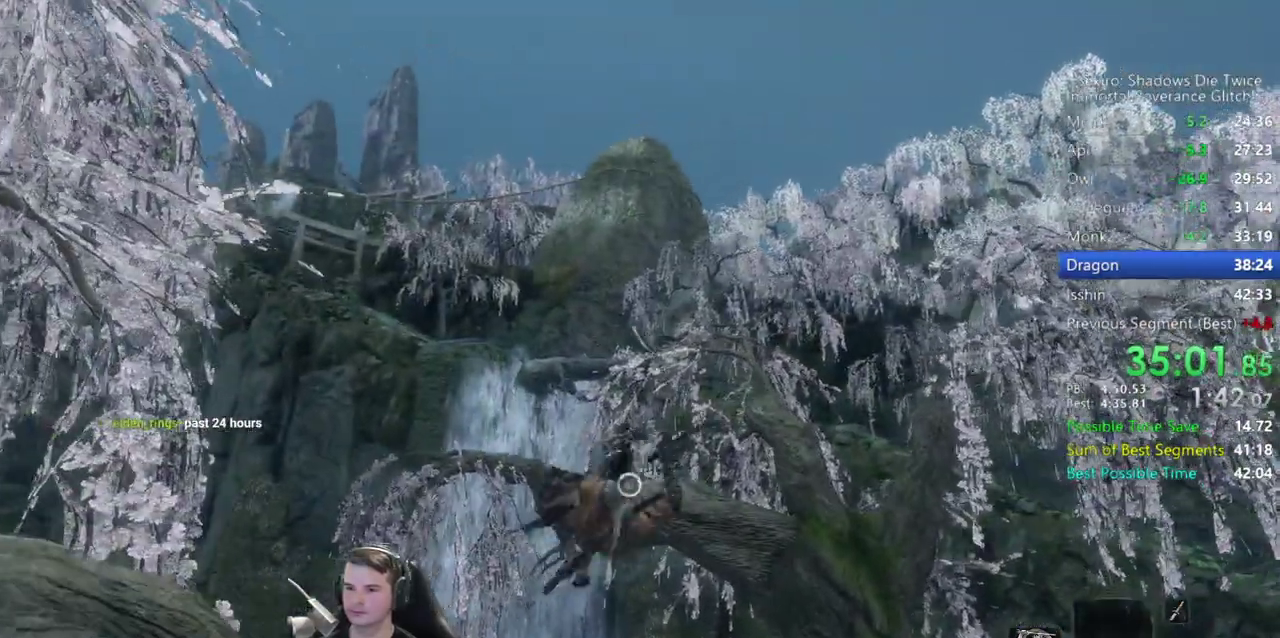
{"buttons": ["A"], "left_stick": "up", "right_stick": "center", "events": [[300, "right_stick", "center"], [467, "A", "down"]]}
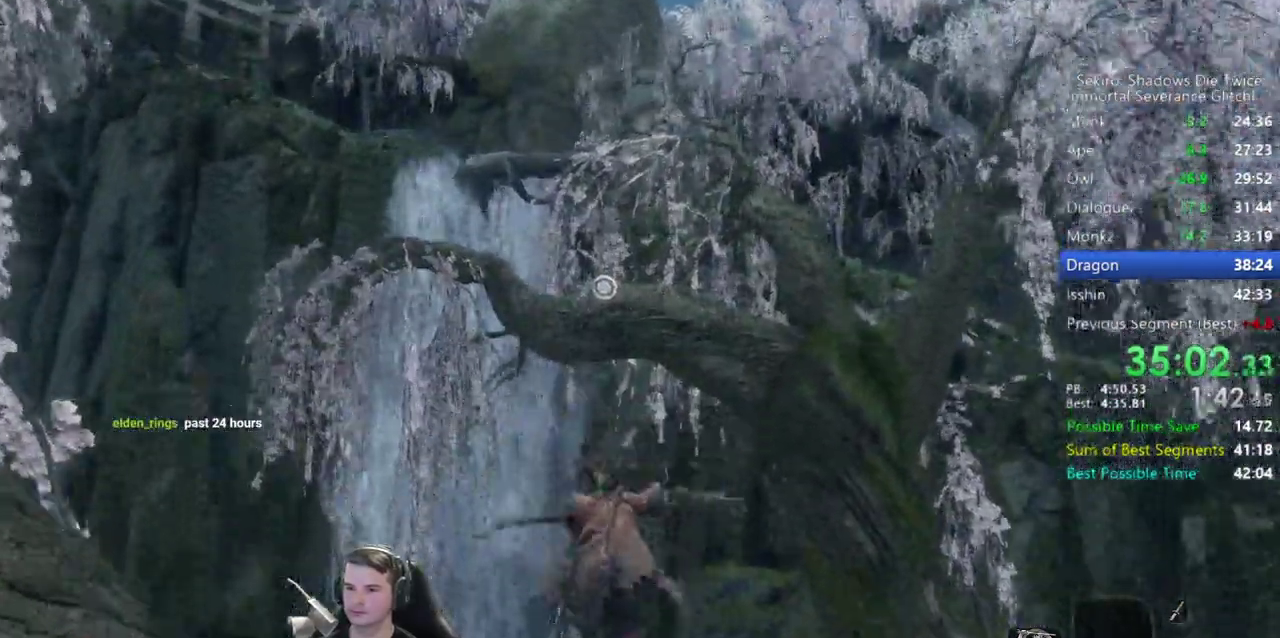
{"buttons": ["L2"], "left_stick": "up-left", "right_stick": "center", "events": [[67, "A", "up"], [200, "L2", "down"], [383, "left_stick", "up-left"]]}
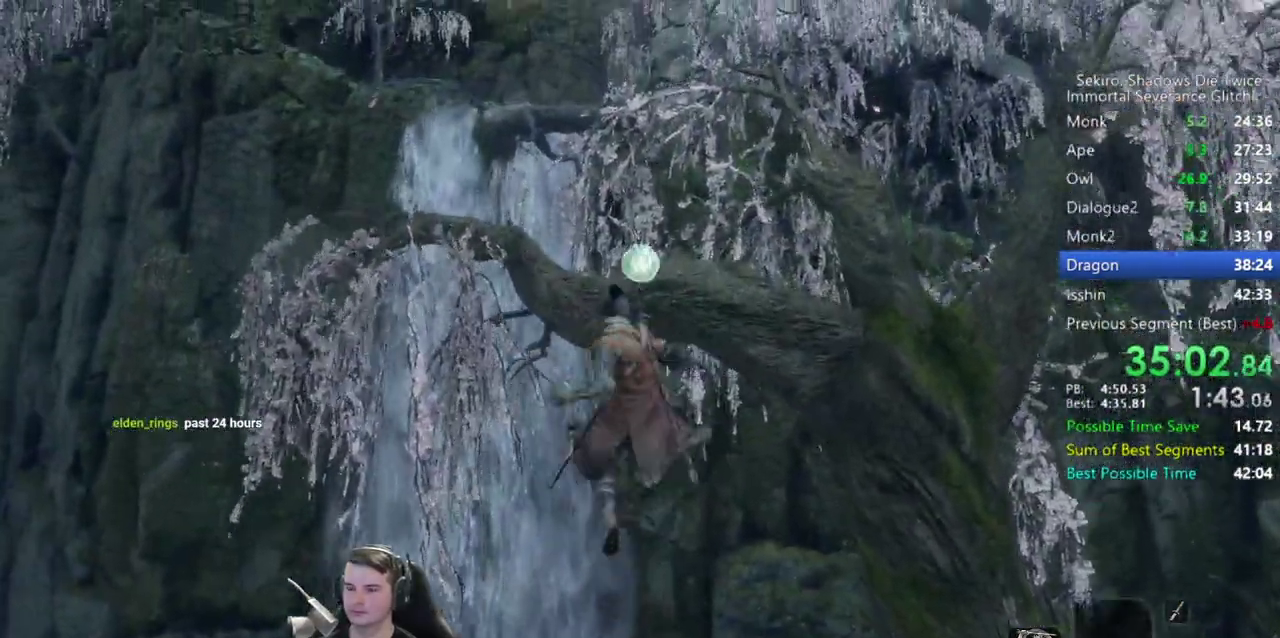
{"buttons": [], "left_stick": "up", "right_stick": "center", "events": [[33, "L2", "up"], [467, "left_stick", "up"]]}
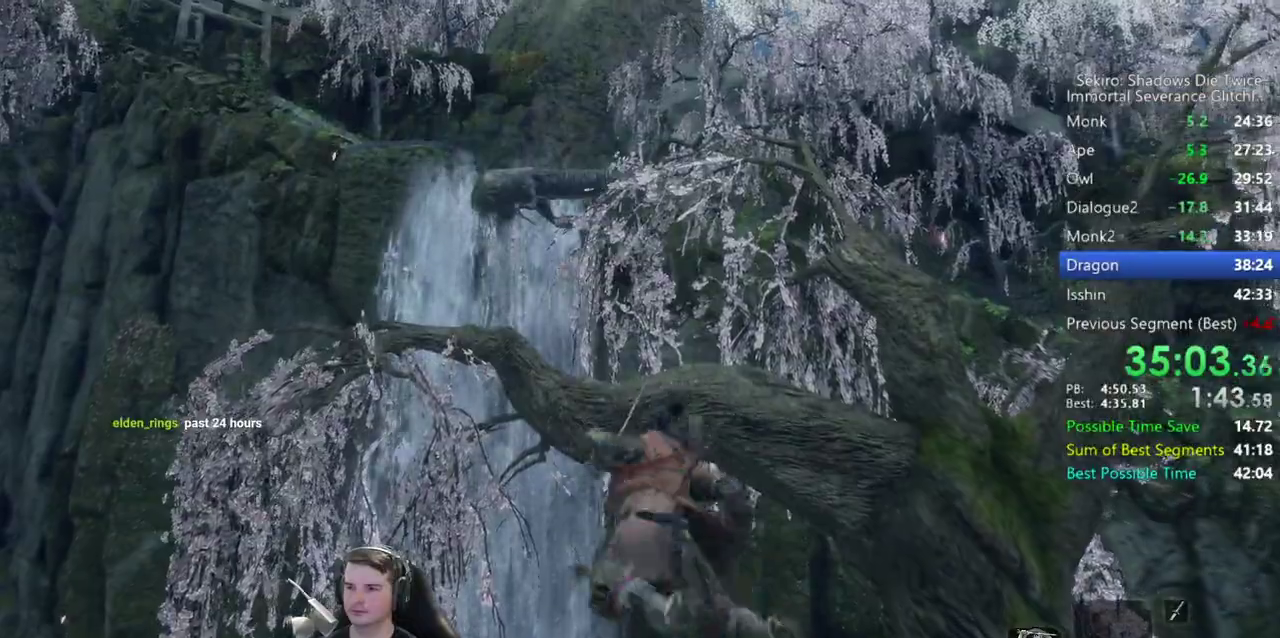
{"buttons": [], "left_stick": "up", "right_stick": "center", "events": [[367, "right_stick", "up-left"], [467, "right_stick", "center"]]}
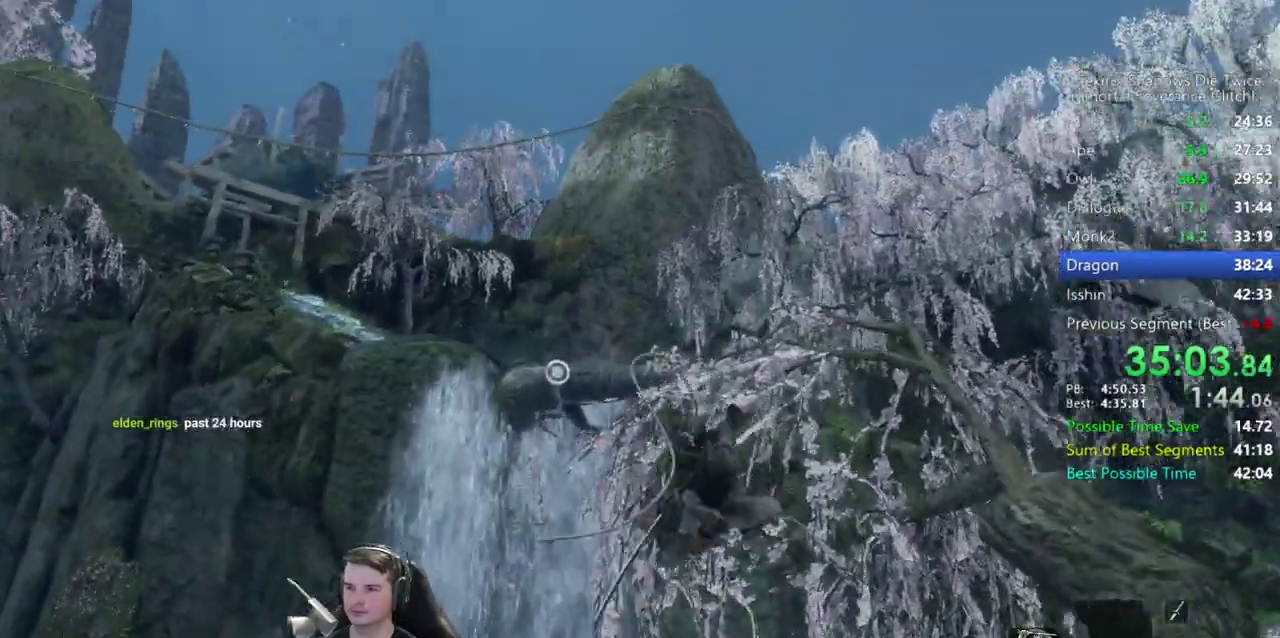
{"buttons": [], "left_stick": "up", "right_stick": "center", "events": [[33, "L2", "down"], [167, "L2", "up"], [233, "L2", "down"], [400, "L2", "up"]]}
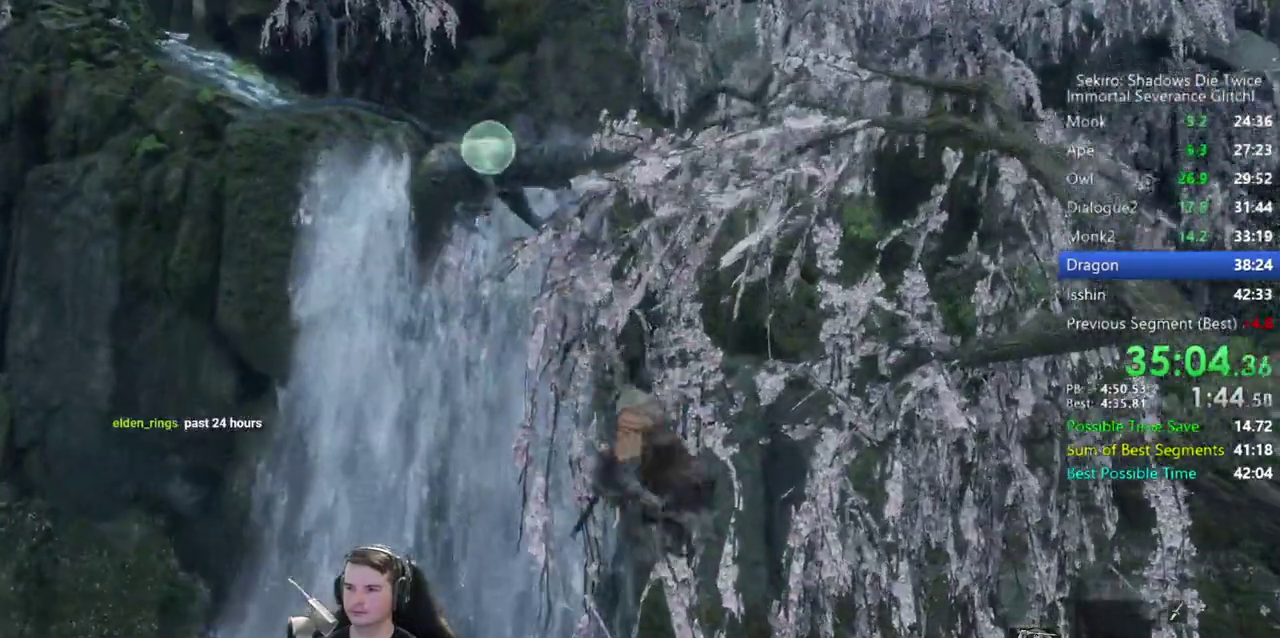
{"buttons": [], "left_stick": "up-left", "right_stick": "left", "events": [[267, "right_stick", "left"], [400, "left_stick", "up-left"]]}
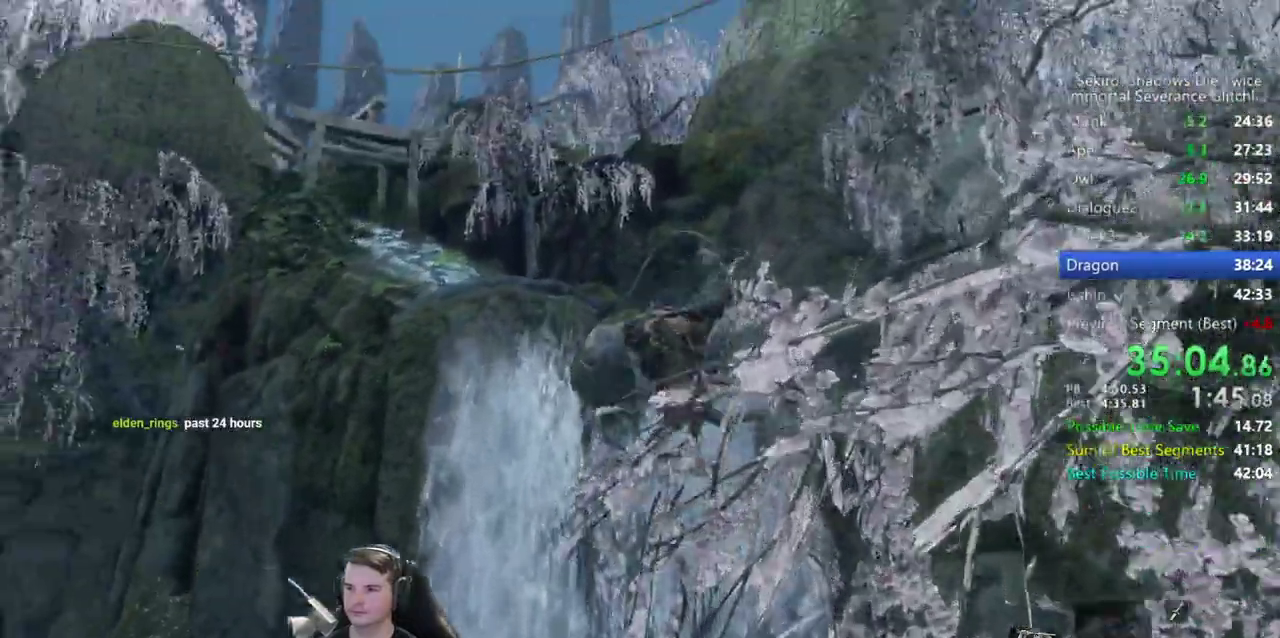
{"buttons": [], "left_stick": "up", "right_stick": "left", "events": [[117, "left_stick", "up"]]}
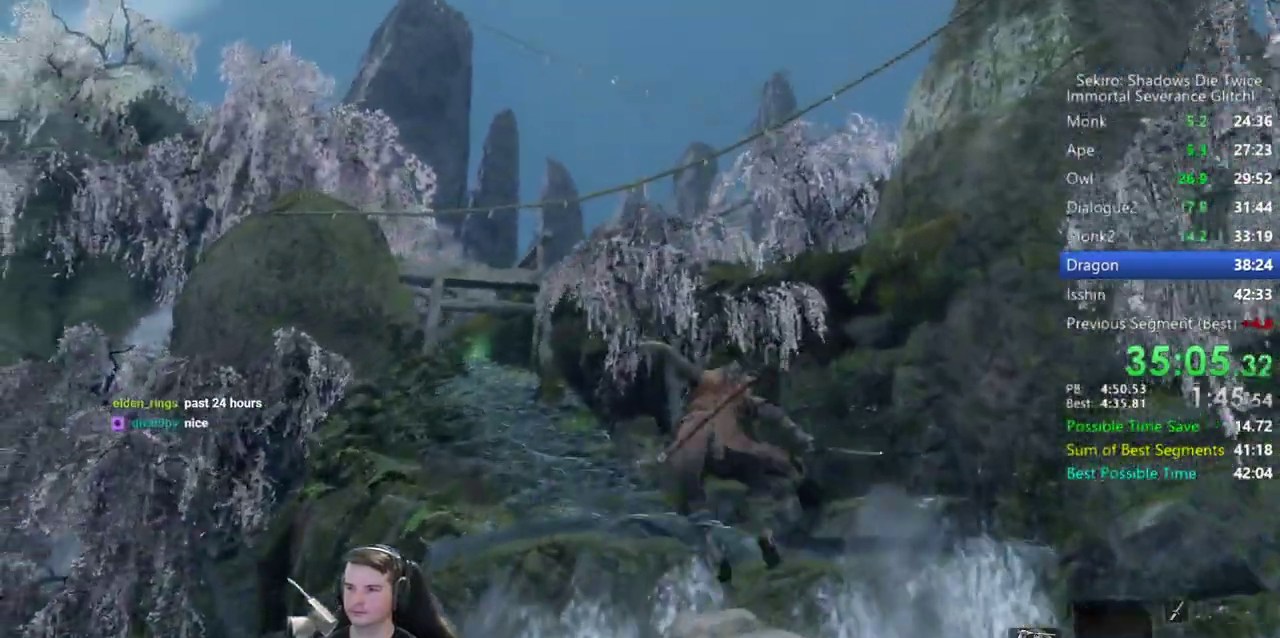
{"buttons": [], "left_stick": "up-left", "right_stick": "center", "events": [[200, "right_stick", "center"], [283, "left_stick", "up-left"], [400, "A", "down"], [500, "A", "up"]]}
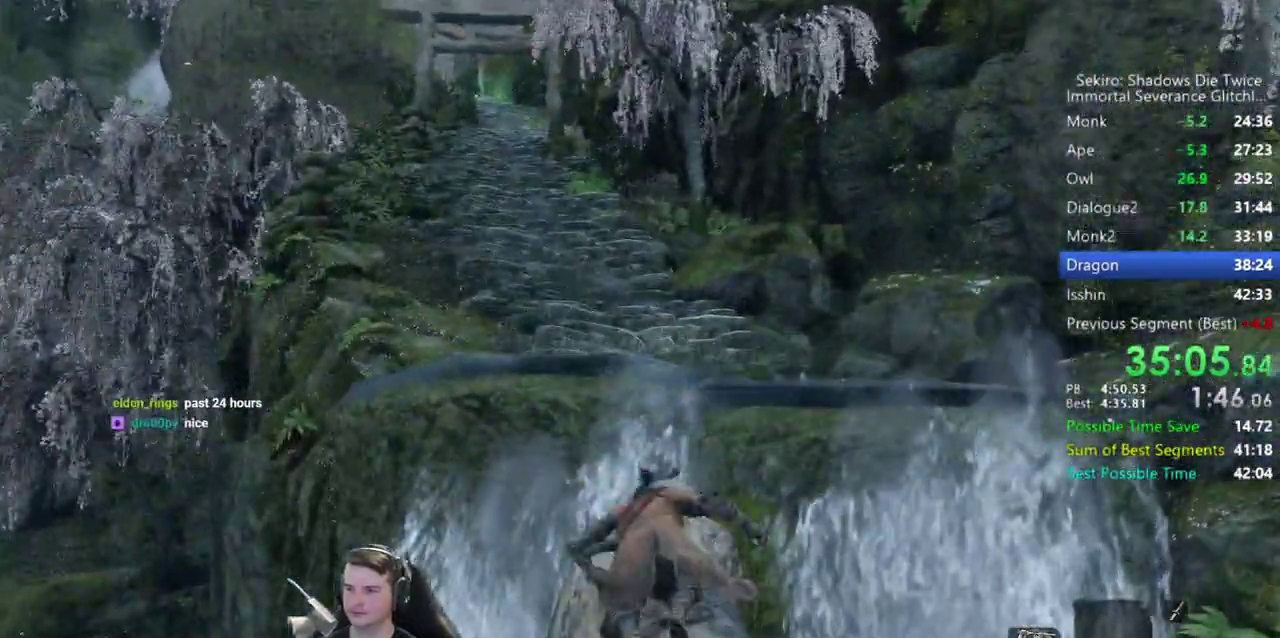
{"buttons": ["B"], "left_stick": "up-left", "right_stick": "center", "events": [[133, "B", "down"]]}
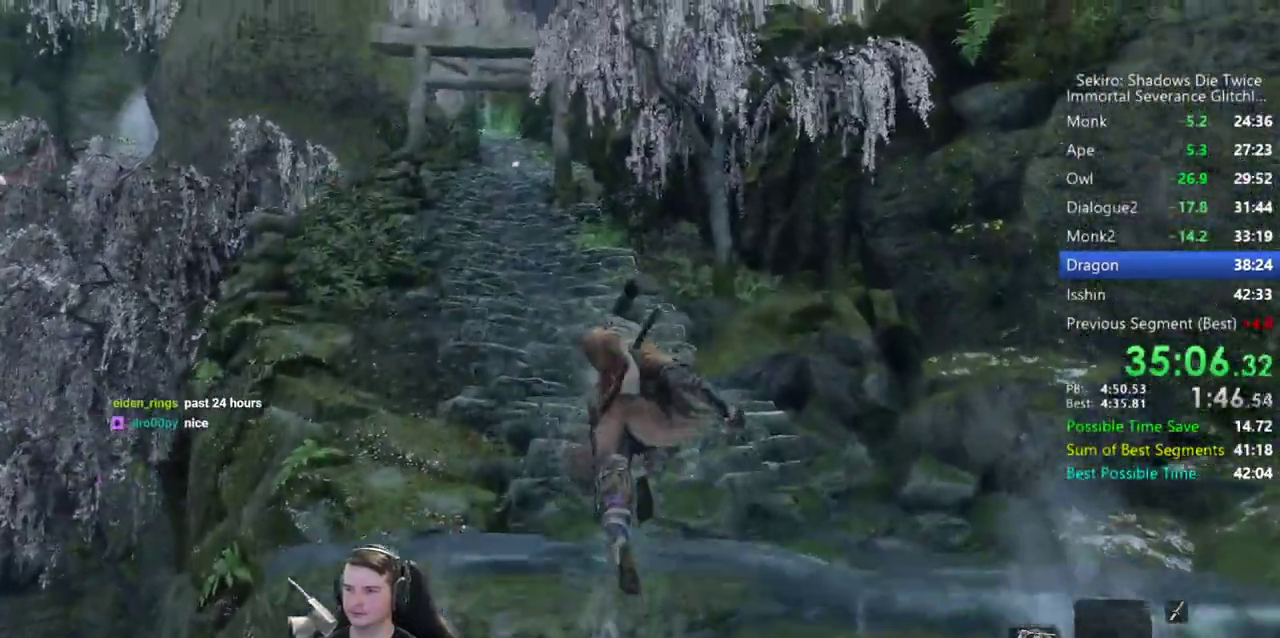
{"buttons": ["B"], "left_stick": "up-left", "right_stick": "center", "events": []}
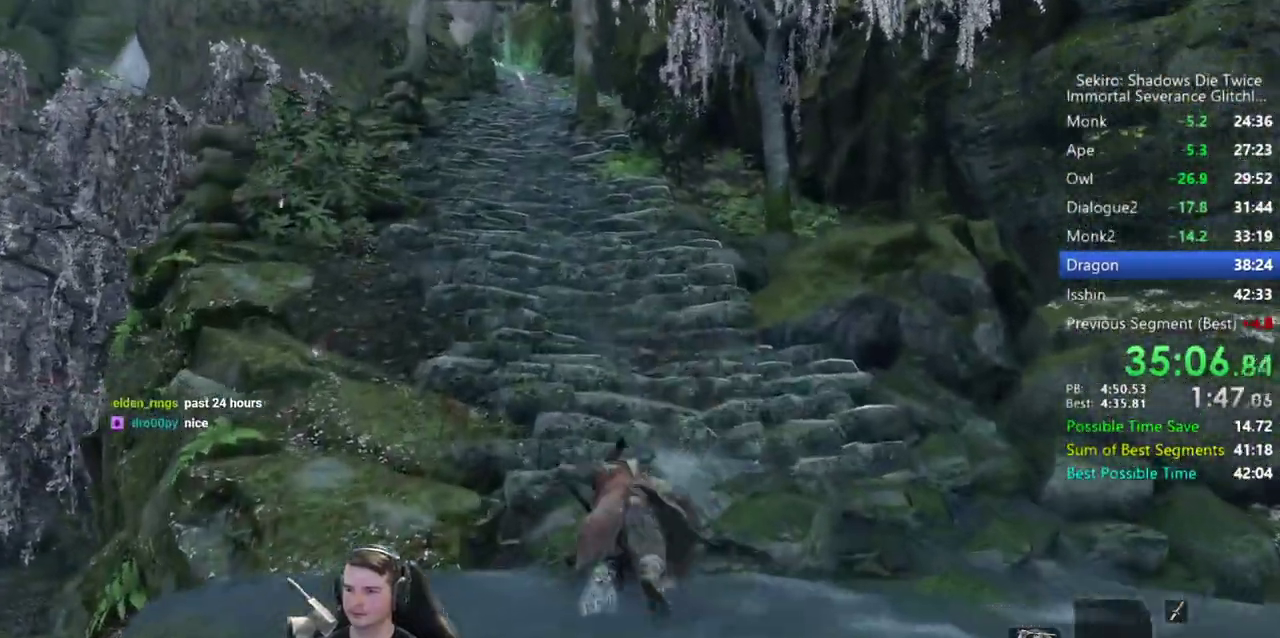
{"buttons": ["B"], "left_stick": "up", "right_stick": "center", "events": [[483, "left_stick", "up"]]}